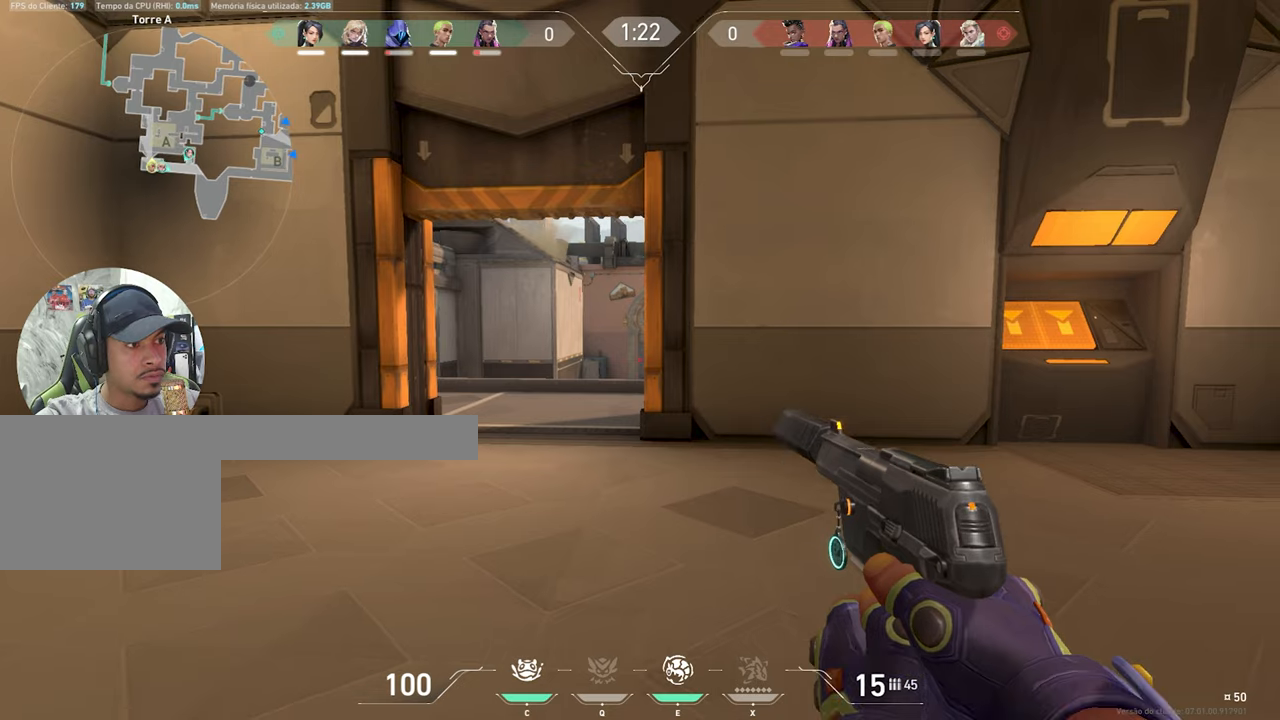
Gameplay with keyboard and mouse; each line is a JSON object with the keys and mouse buttons held at the frame after it. "events" lists presses ("down") and releases ("up") of "1", "2", "3", "4", "5", "a", "alt", "c", "caps_lock", "ctrl", "d", "e", "f", "g", "q", "r", "s", "shift", "space", "t", "tab", "v", "w", "x", "z", "mouse_left", "mouse_wheel" and "mouse_right" between this image and that frame as [ms after this image, input, new state], when the widget could be followed in between. "mouse_left", "mouse_wheel", "mouse_right" = the "left", "wheel", "right" buttons of the "mouse" list. No other keys are recorded. "wheel" means that the mouse wheel is clicked or scrolled. "mouse_move" is the direction in which the mouse moves at that frame (one of eight, or "still"), when it could be read.
{"keys": ["ctrl", "shift"], "mouse": [], "mouse_move": "still", "events": [[150, "a", "down"], [334, "a", "up"]]}
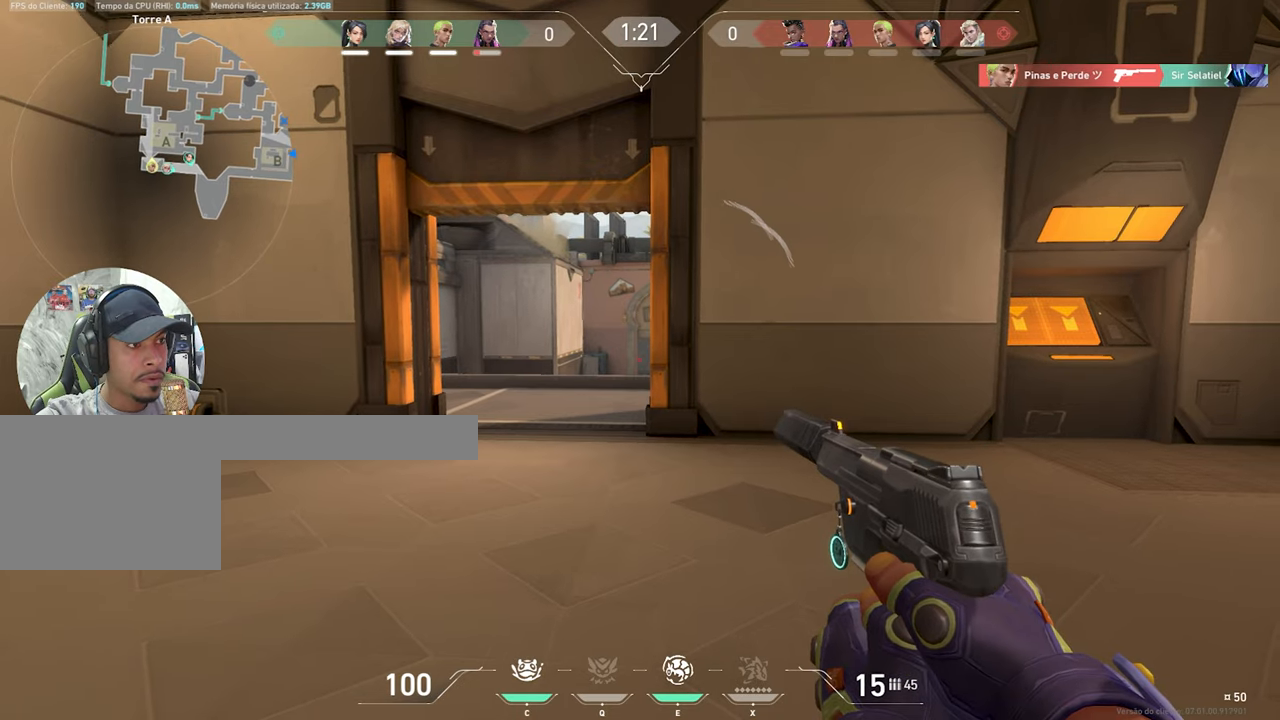
{"keys": ["a", "shift"], "mouse": [], "mouse_move": "right", "events": [[117, "ctrl", "up"], [167, "a", "down"]]}
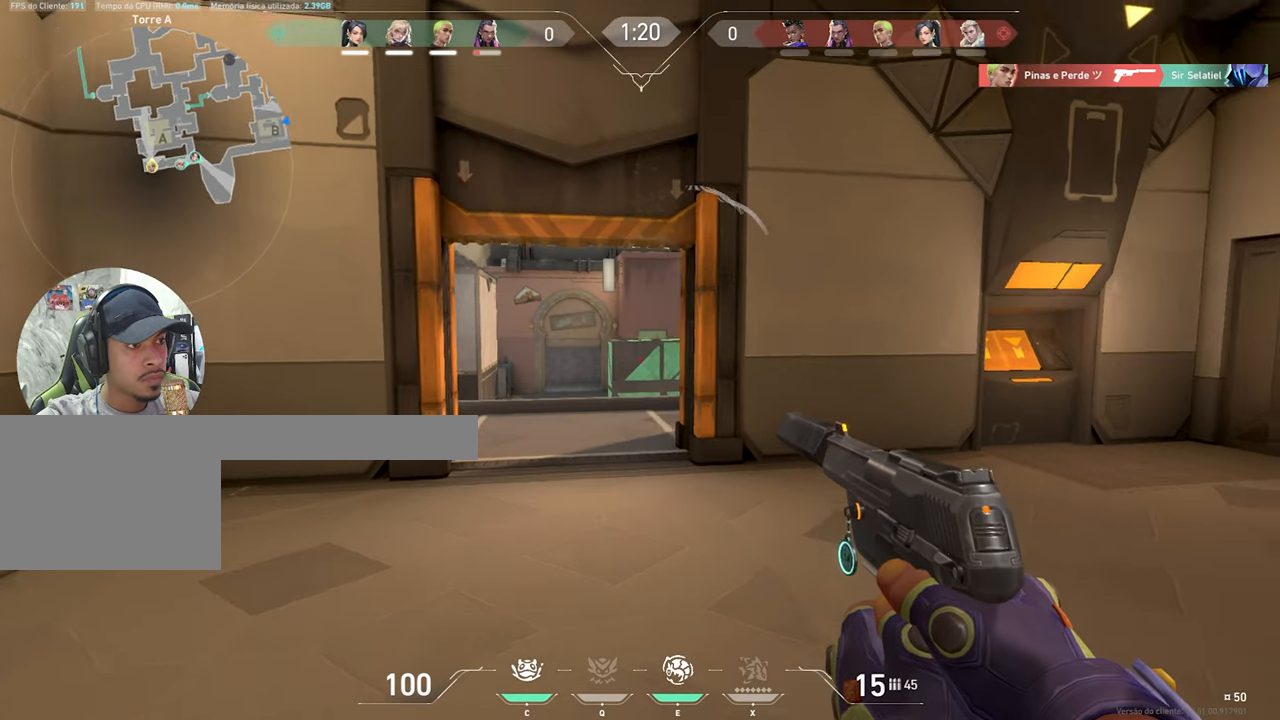
{"keys": ["a", "shift"], "mouse": [], "mouse_move": "right", "events": []}
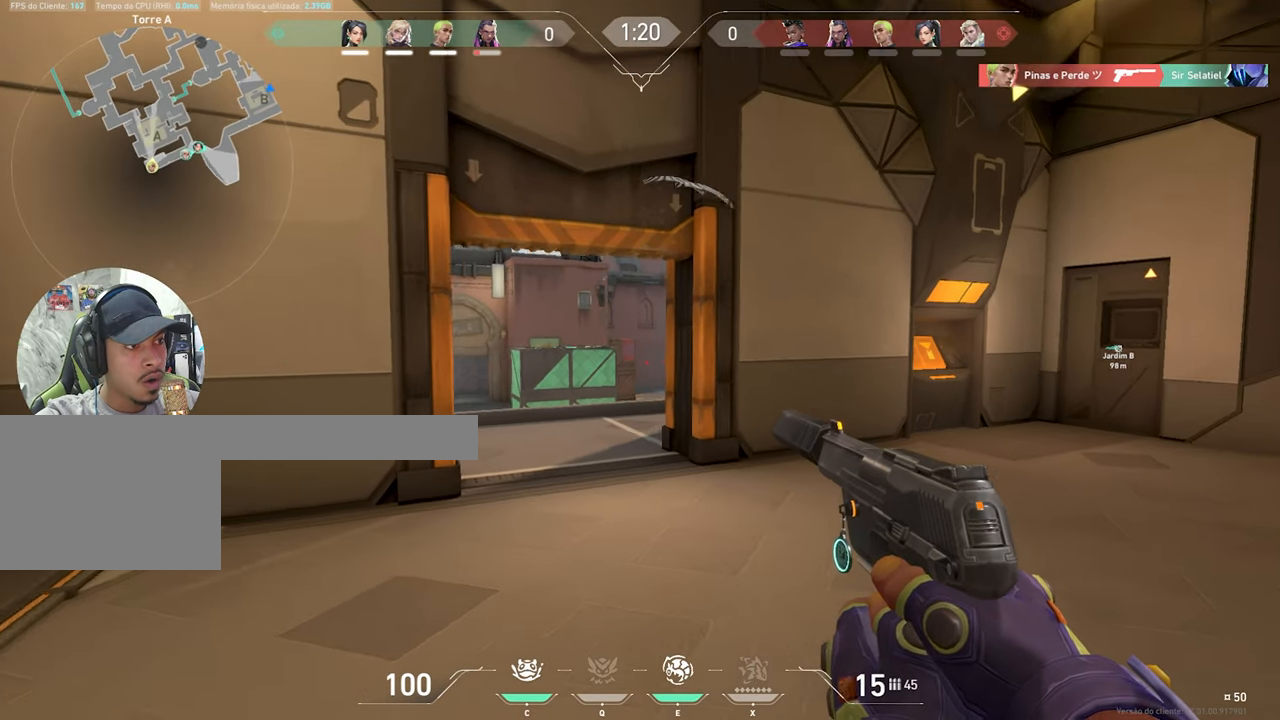
{"keys": ["ctrl", "shift"], "mouse": [], "mouse_move": "still", "events": [[450, "ctrl", "down"], [450, "w", "down"], [484, "a", "up"], [484, "w", "up"]]}
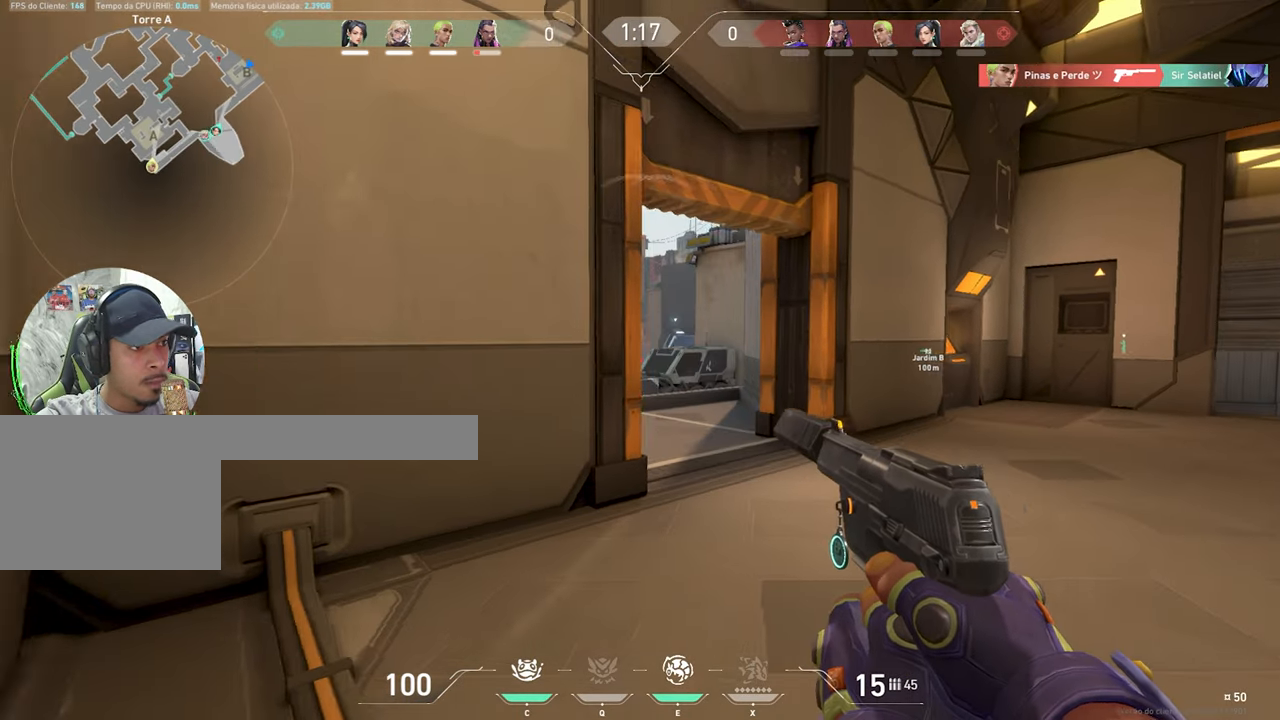
{"keys": ["d", "shift"], "mouse": [], "mouse_move": "left", "events": [[384, "ctrl", "up"], [384, "d", "down"]]}
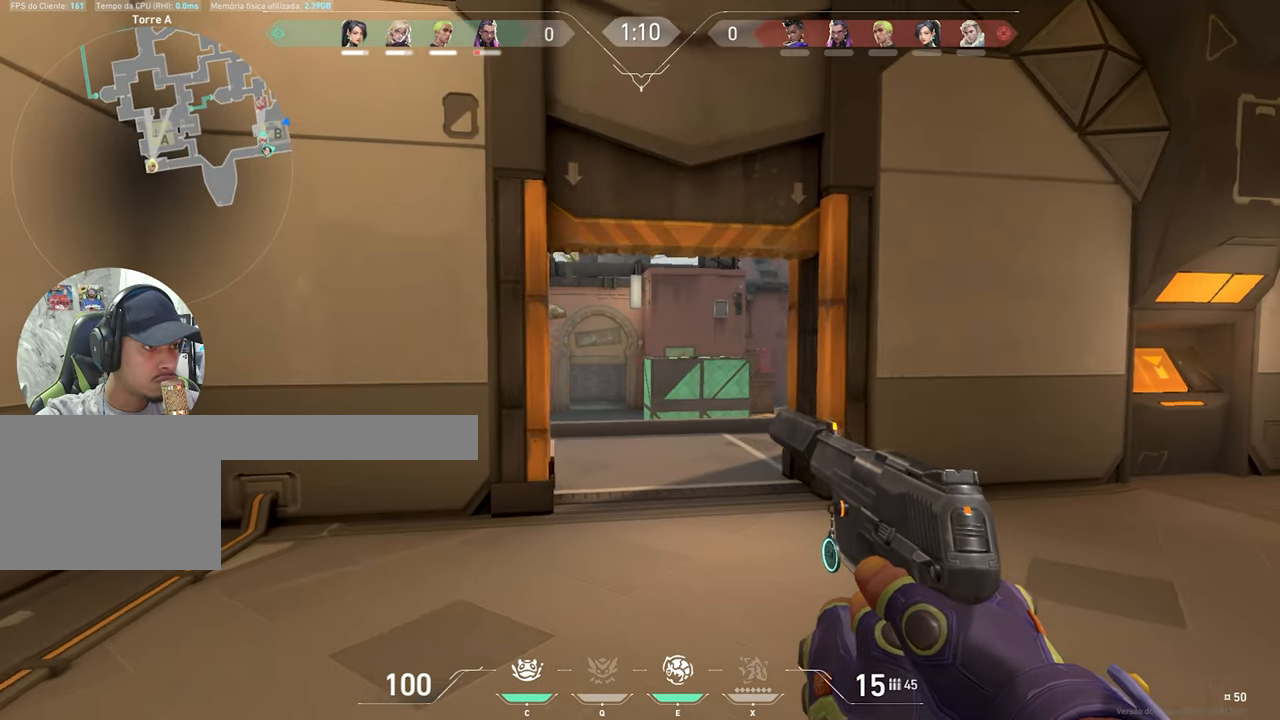
{"keys": ["a", "shift"], "mouse": [], "mouse_move": "still", "events": [[134, "d", "up"], [367, "a", "down"]]}
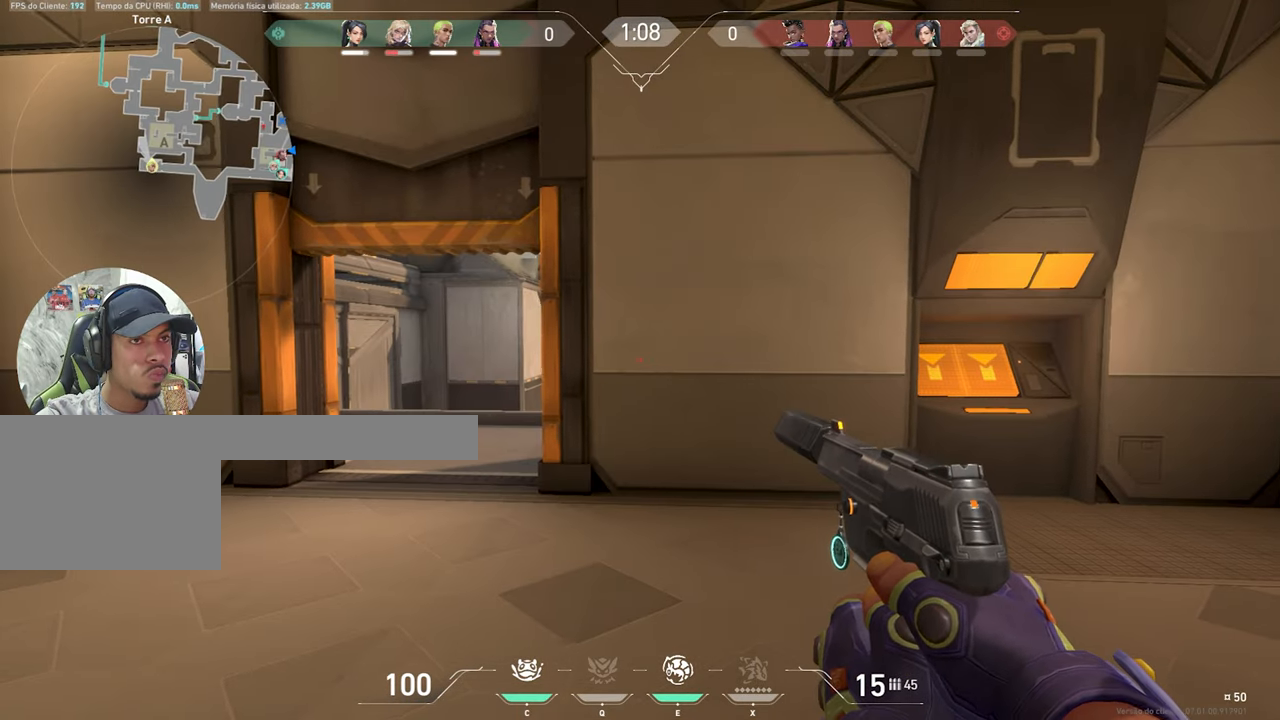
{"keys": ["a", "shift"], "mouse": [], "mouse_move": "still", "events": []}
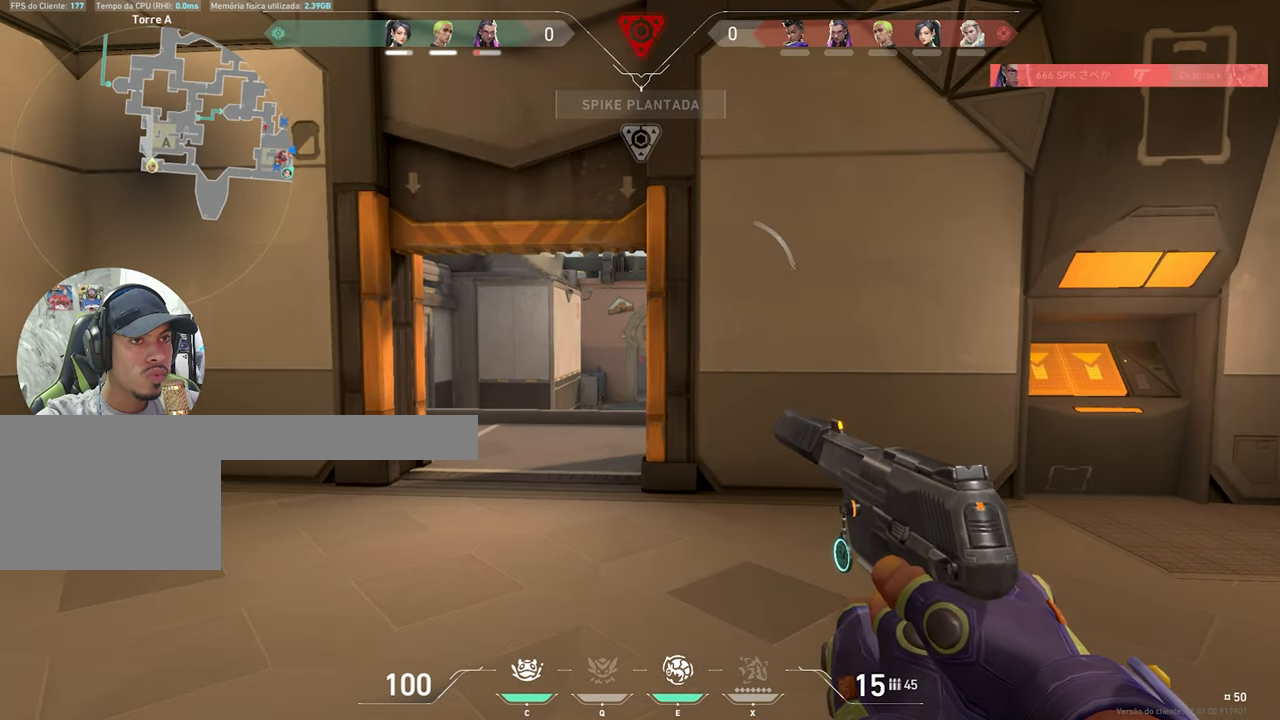
{"keys": ["a", "shift", "w"], "mouse": [], "mouse_move": "right", "events": [[467, "w", "down"]]}
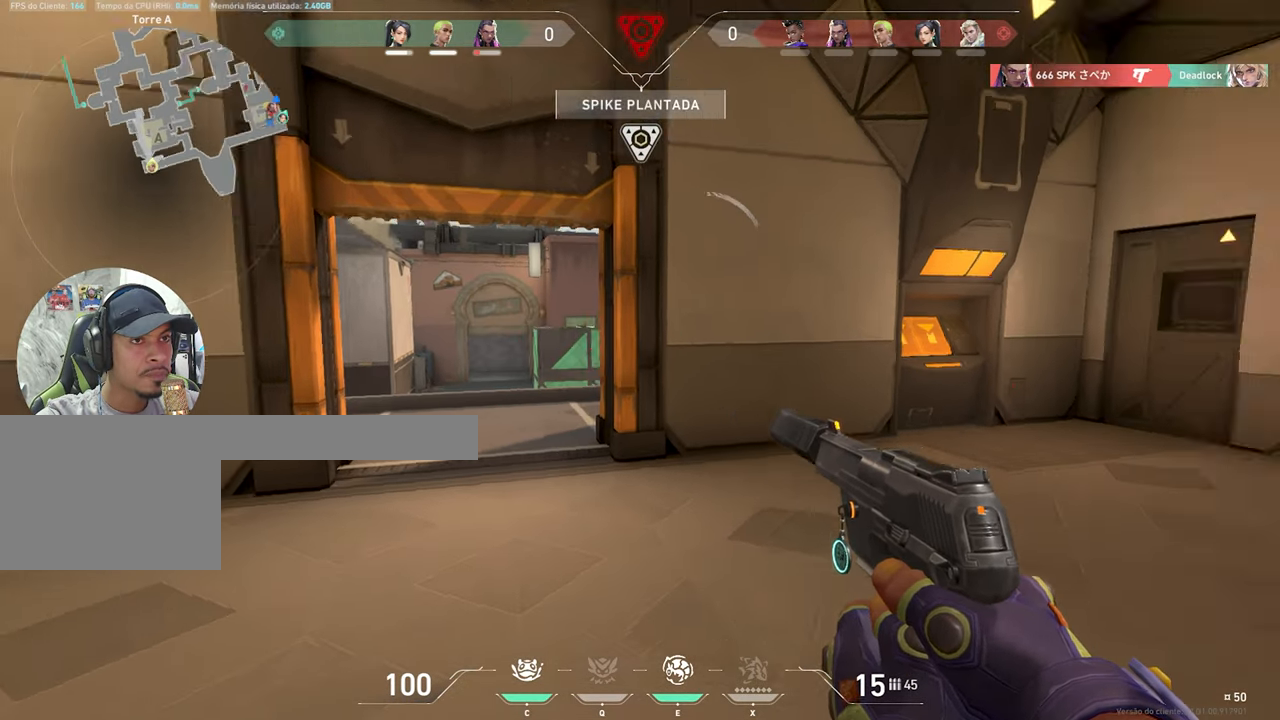
{"keys": ["w"], "mouse": [], "mouse_move": "still", "events": [[84, "a", "up"], [84, "shift", "up"]]}
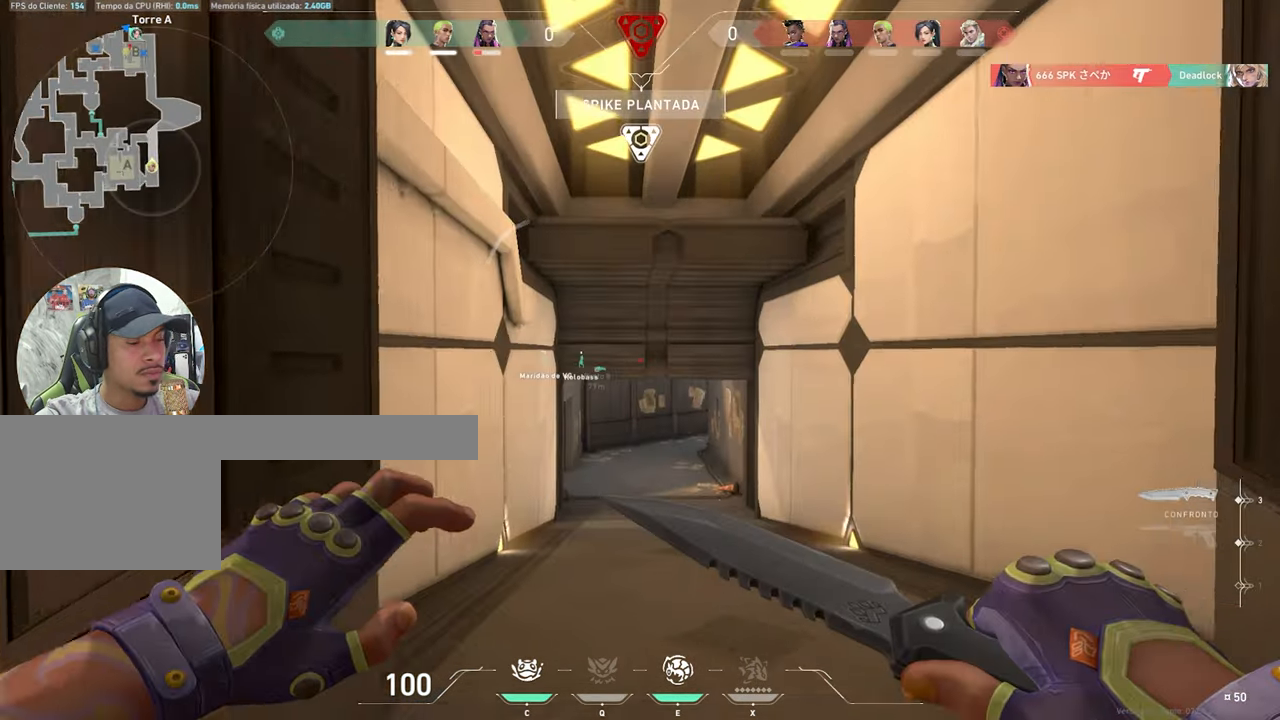
{"keys": ["w"], "mouse": [], "mouse_move": "still", "events": []}
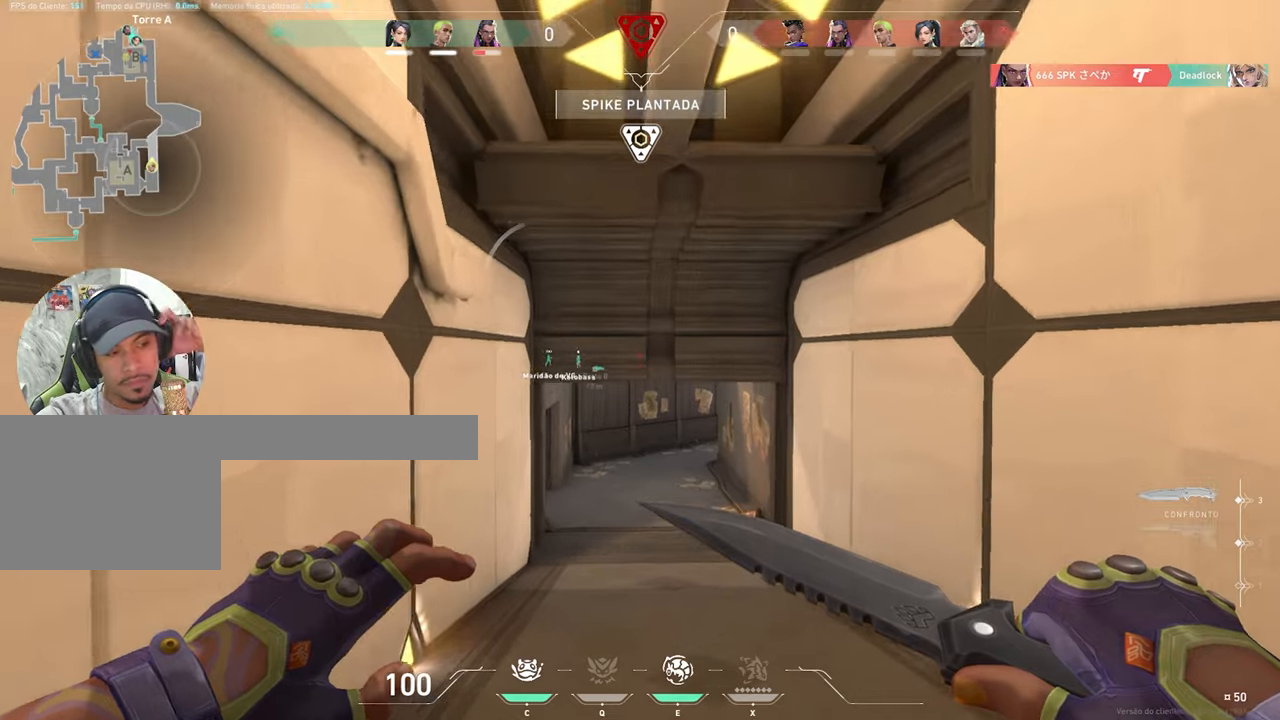
{"keys": ["w"], "mouse": [], "mouse_move": "still", "events": []}
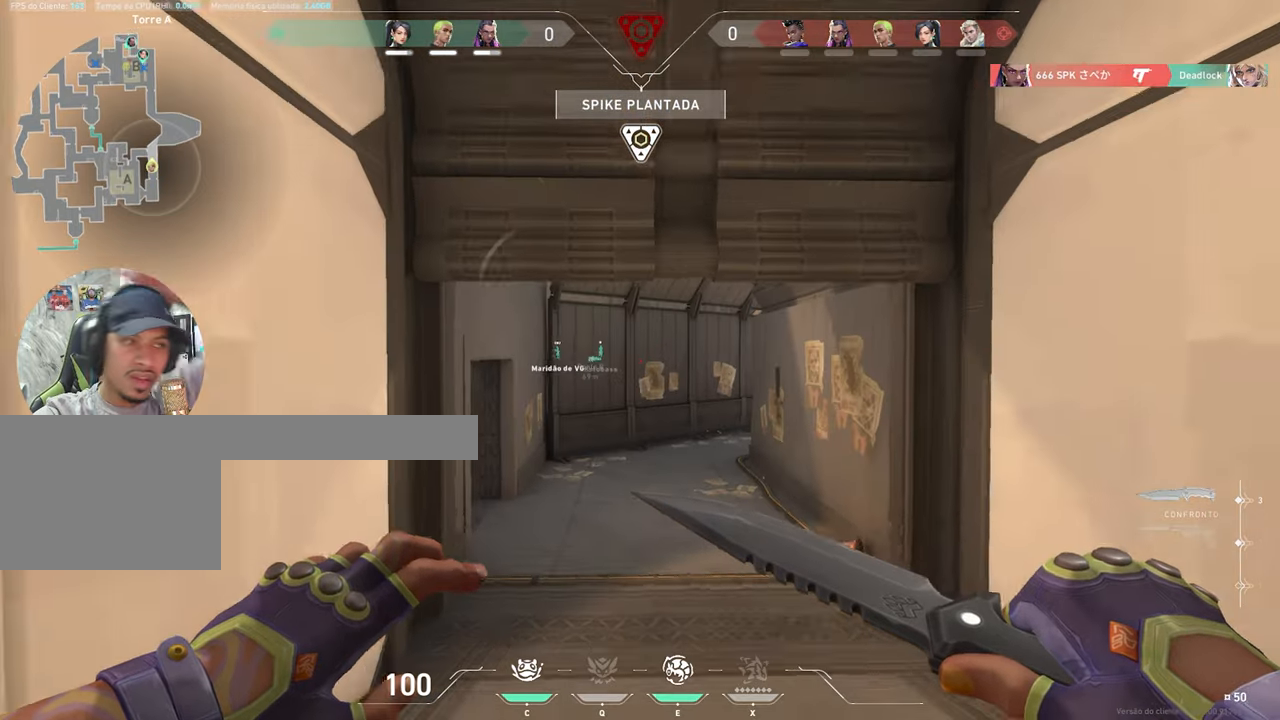
{"keys": ["w"], "mouse": [], "mouse_move": "still", "events": []}
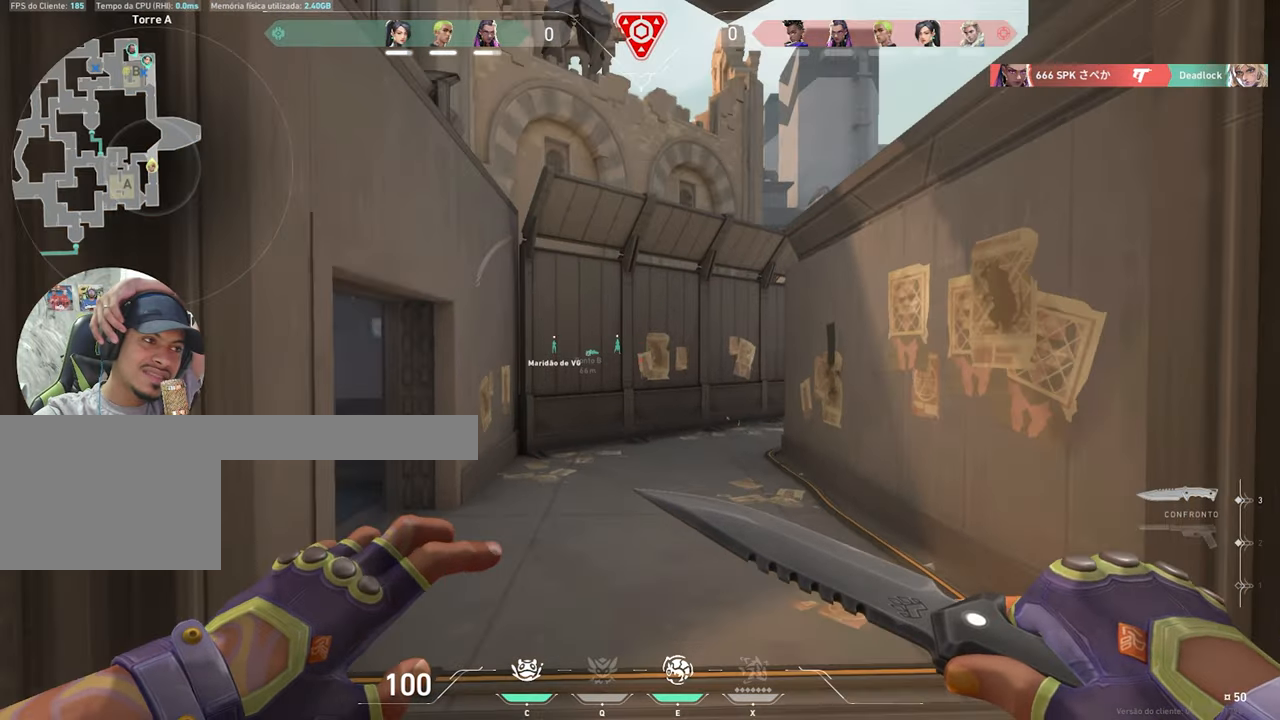
{"keys": ["w"], "mouse": [], "mouse_move": "still", "events": []}
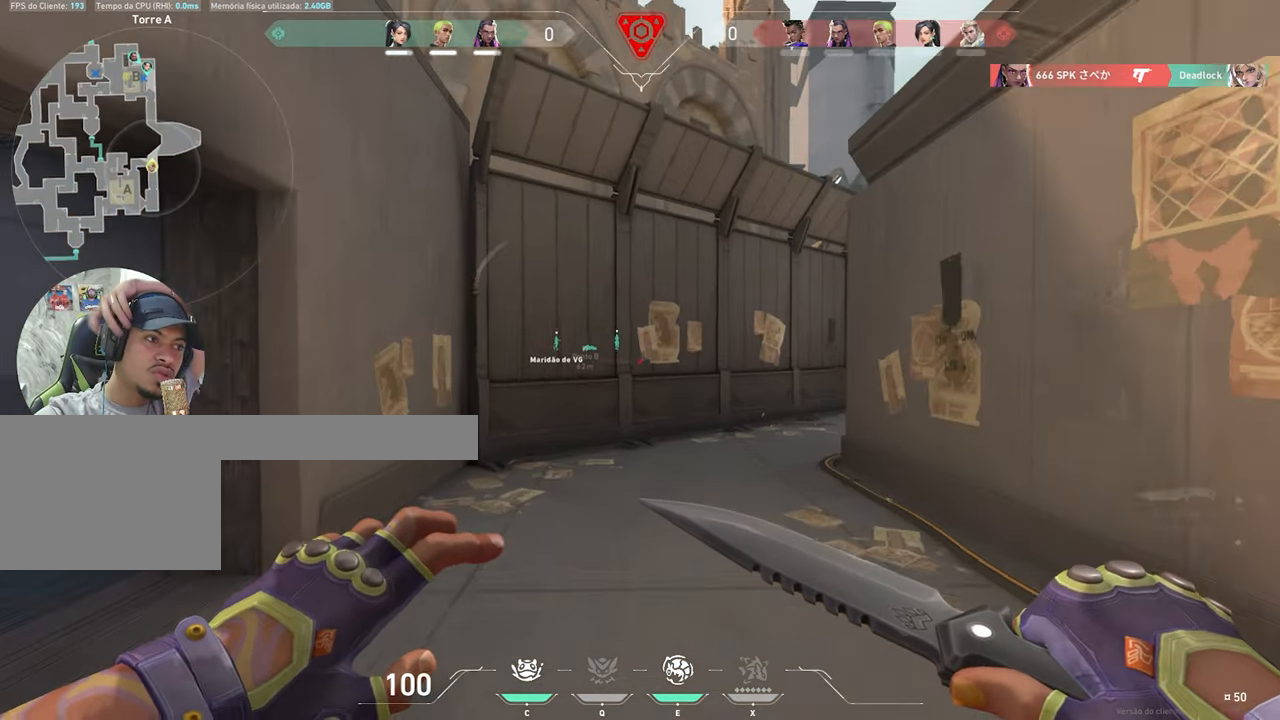
{"keys": ["w"], "mouse": [], "mouse_move": "still", "events": [[100, "d", "down"], [266, "d", "up"]]}
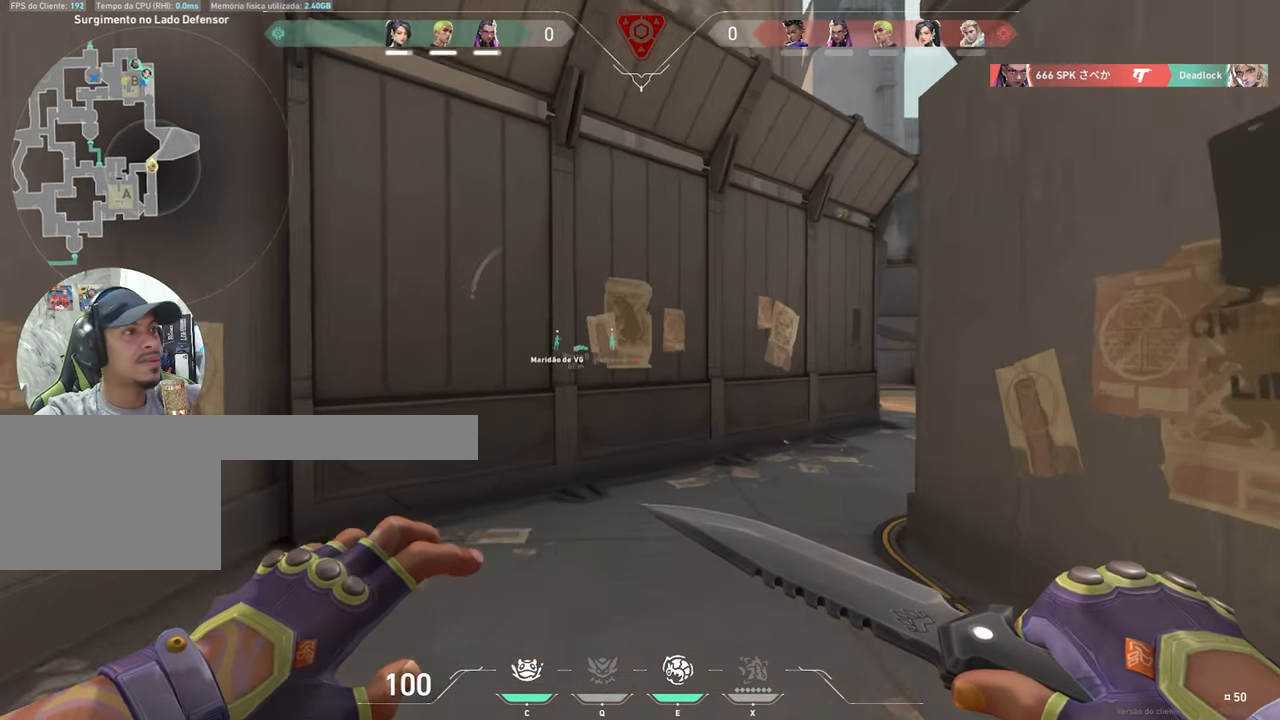
{"keys": ["d", "w"], "mouse": [], "mouse_move": "still", "events": [[483, "d", "down"]]}
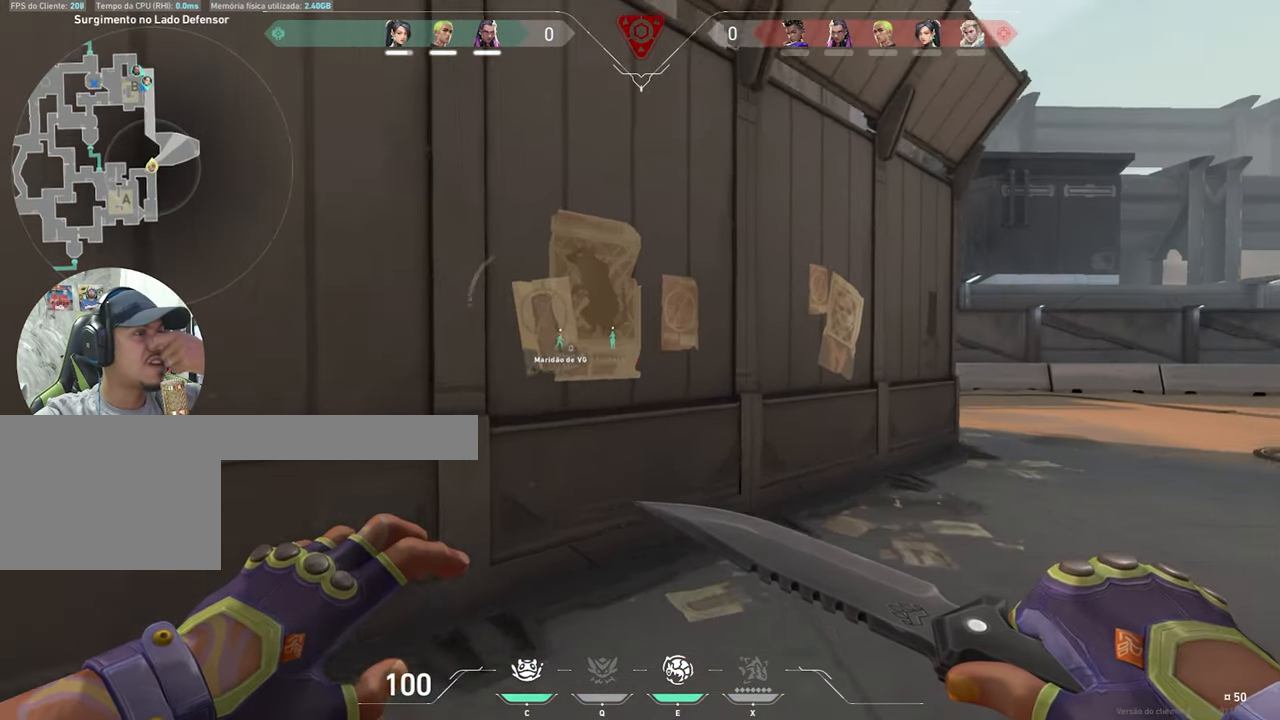
{"keys": ["d"], "mouse": [], "mouse_move": "still", "events": [[450, "w", "up"]]}
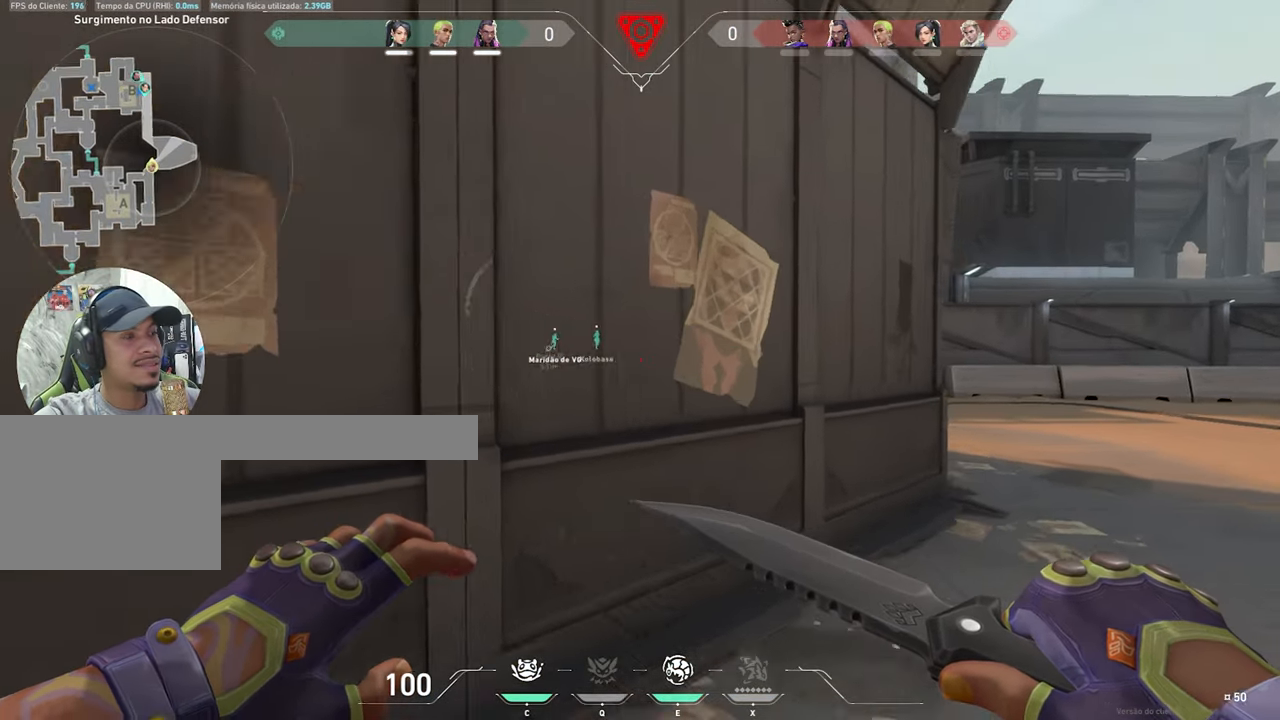
{"keys": ["d", "w"], "mouse": [], "mouse_move": "down-right", "events": [[133, "w", "down"]]}
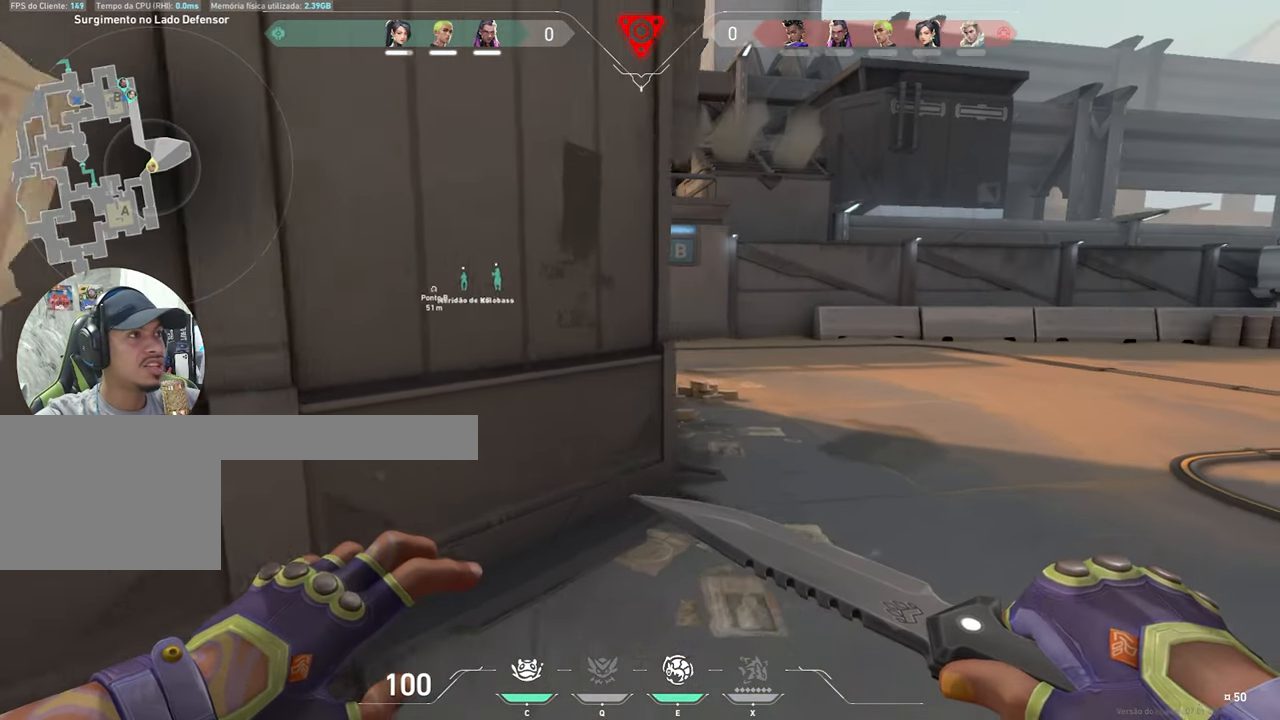
{"keys": ["w"], "mouse": [], "mouse_move": "up-left", "events": [[383, "d", "up"]]}
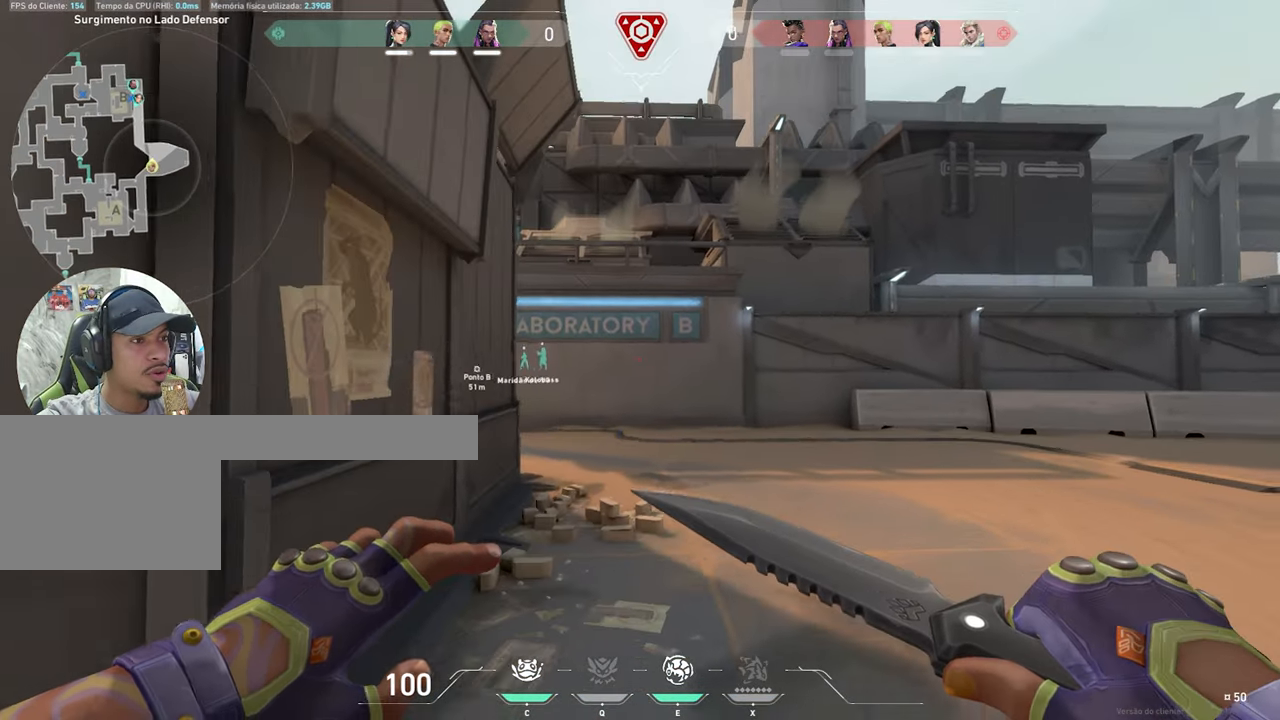
{"keys": ["w"], "mouse": [], "mouse_move": "left", "events": []}
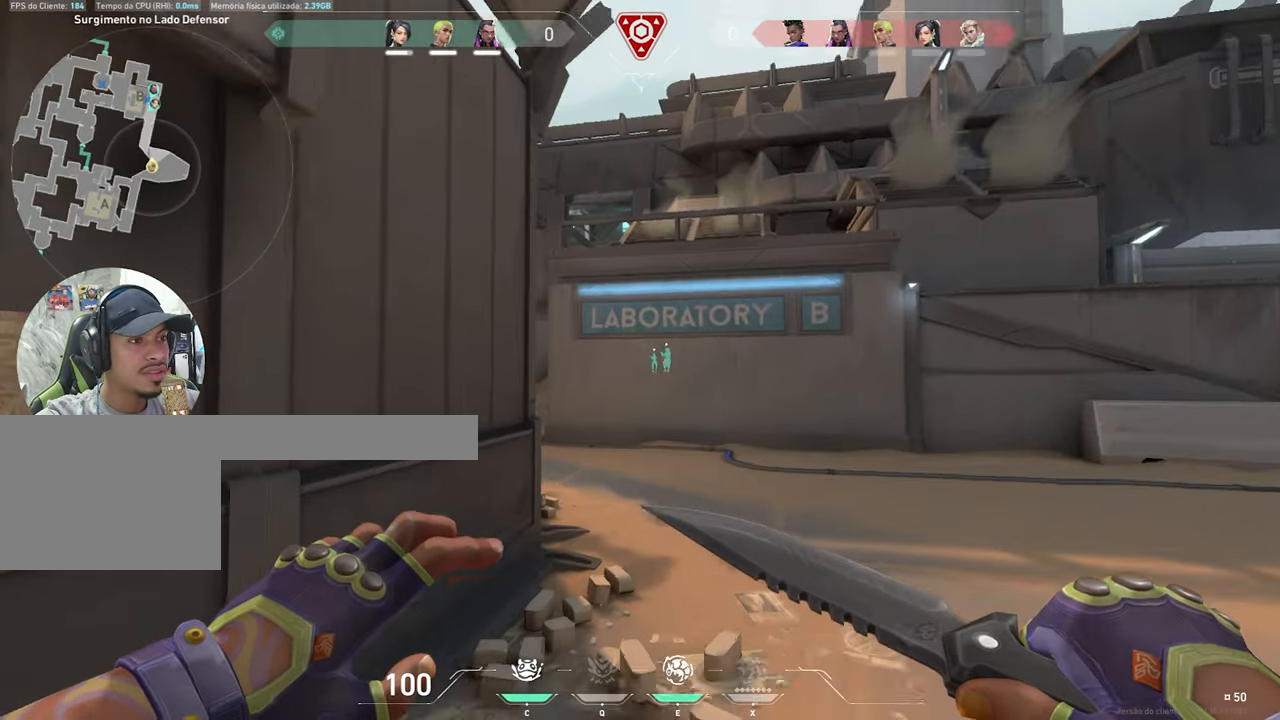
{"keys": ["w"], "mouse": [], "mouse_move": "still", "events": []}
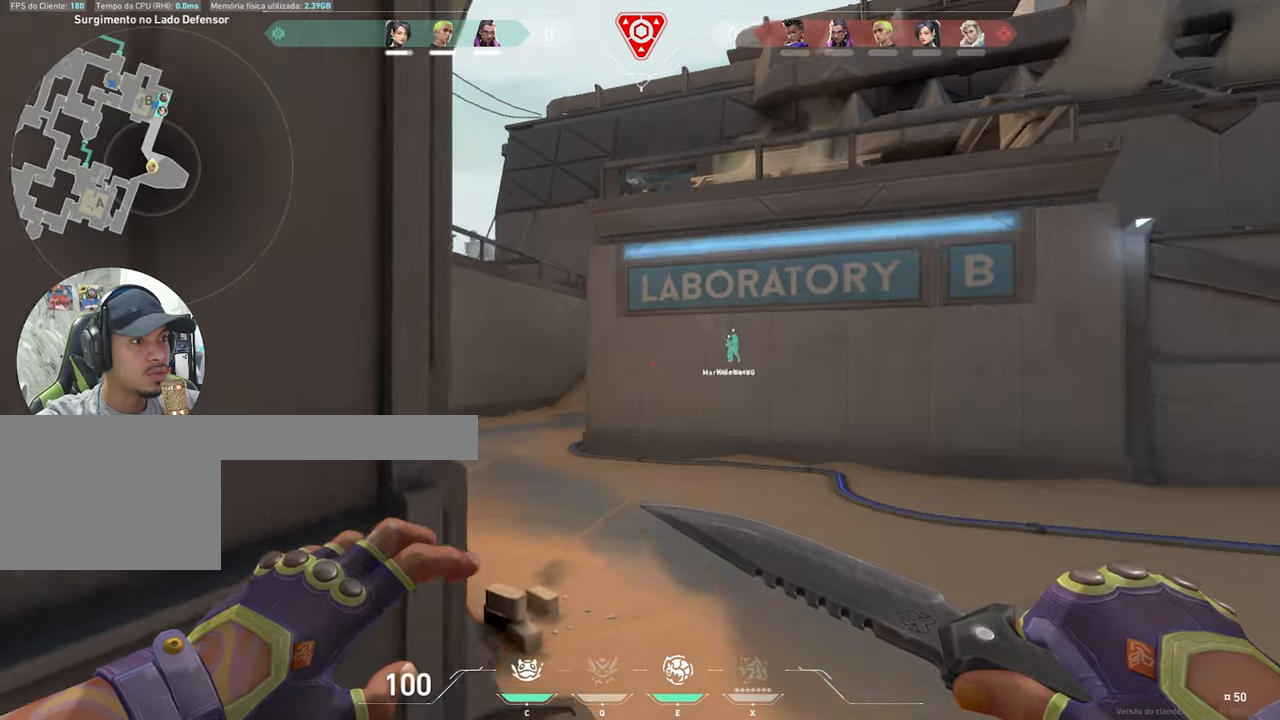
{"keys": ["d", "w"], "mouse": [], "events": [[350, "d", "down"]]}
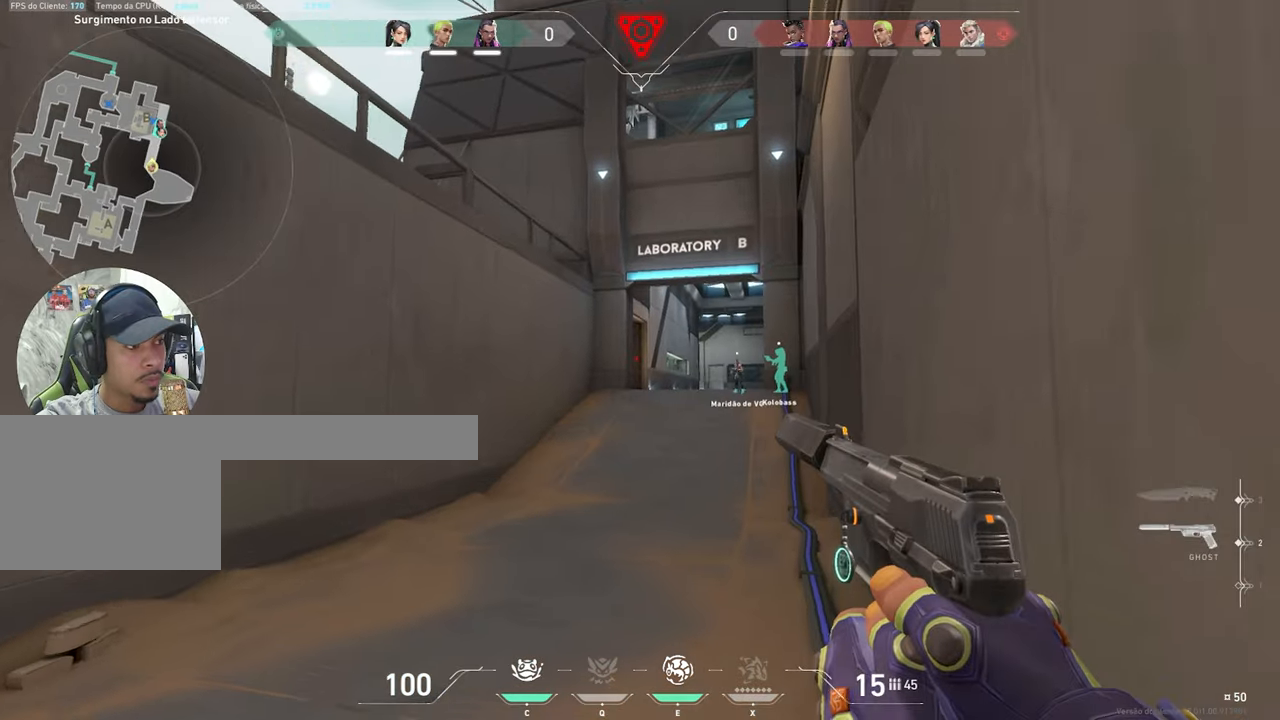
{"keys": ["d", "shift"], "mouse": [], "mouse_move": "still", "events": [[17, "shift", "down"], [17, "w", "up"], [100, "d", "up"], [367, "d", "down"]]}
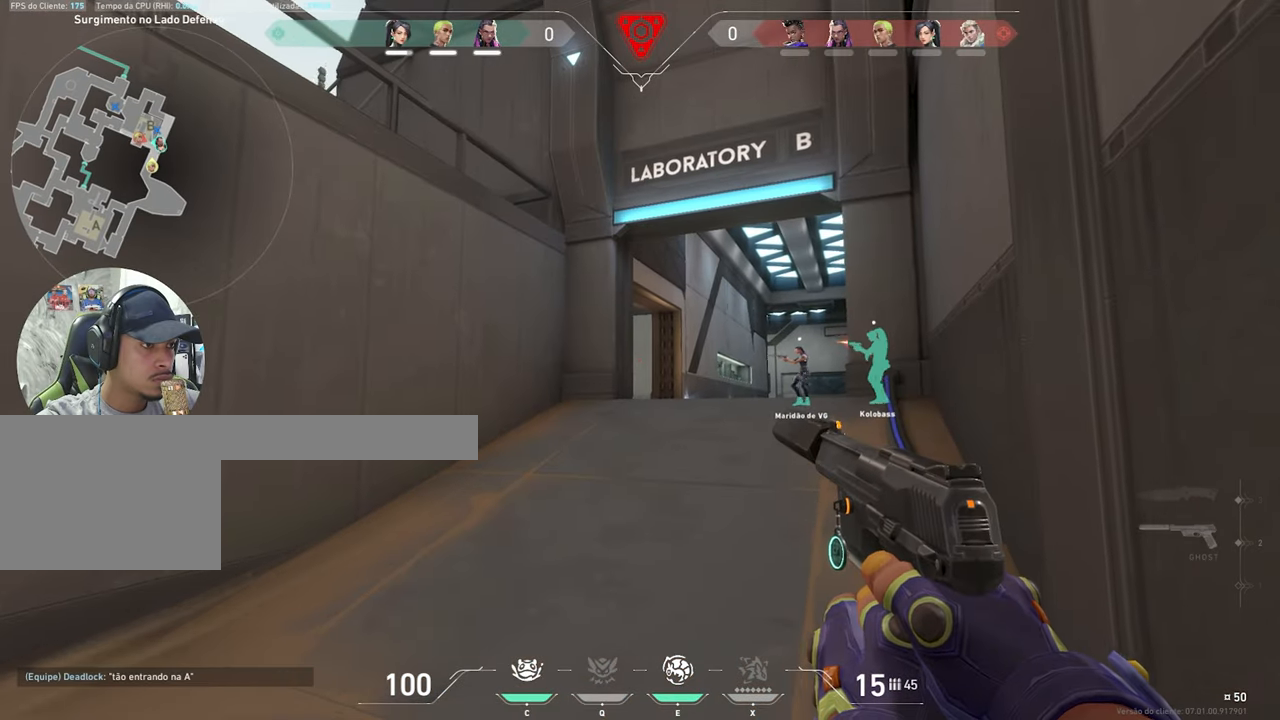
{"keys": ["d", "shift", "w"], "mouse": [], "mouse_move": "still", "events": [[67, "w", "down"], [200, "d", "up"], [383, "d", "down"]]}
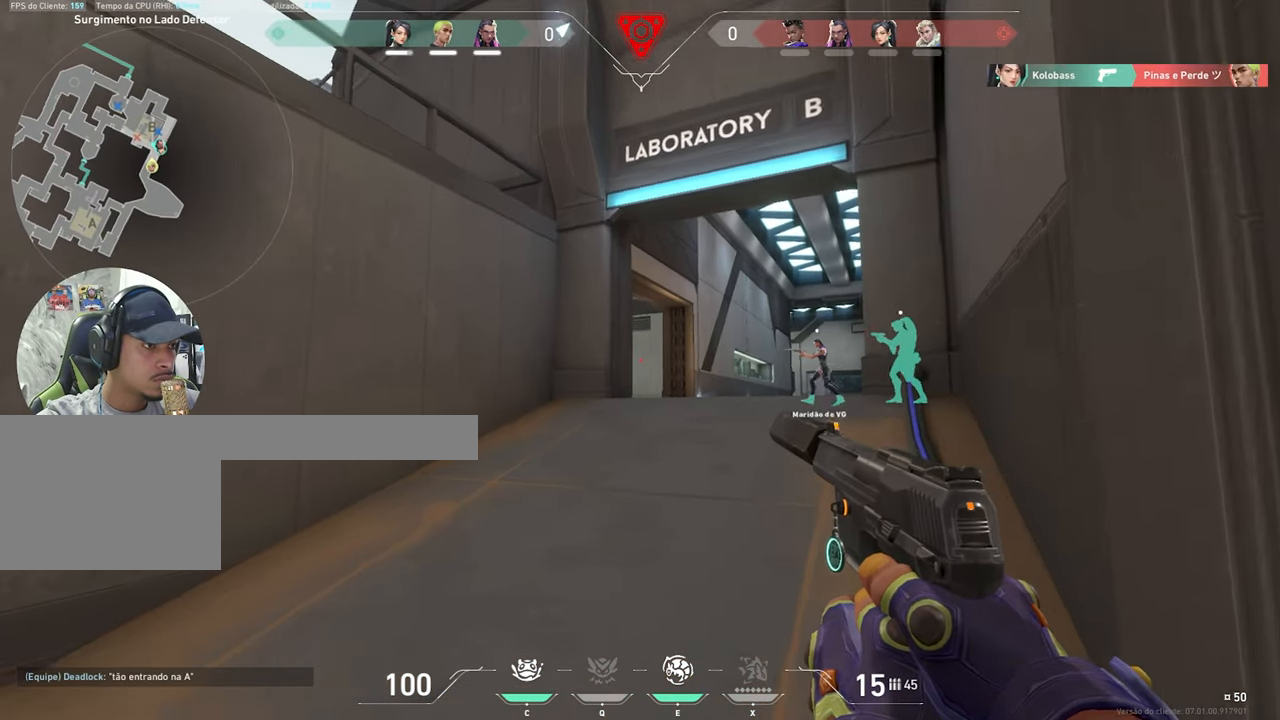
{"keys": ["d", "w"], "mouse": [], "mouse_move": "left", "events": [[17, "d", "up"], [83, "d", "down"], [367, "shift", "up"]]}
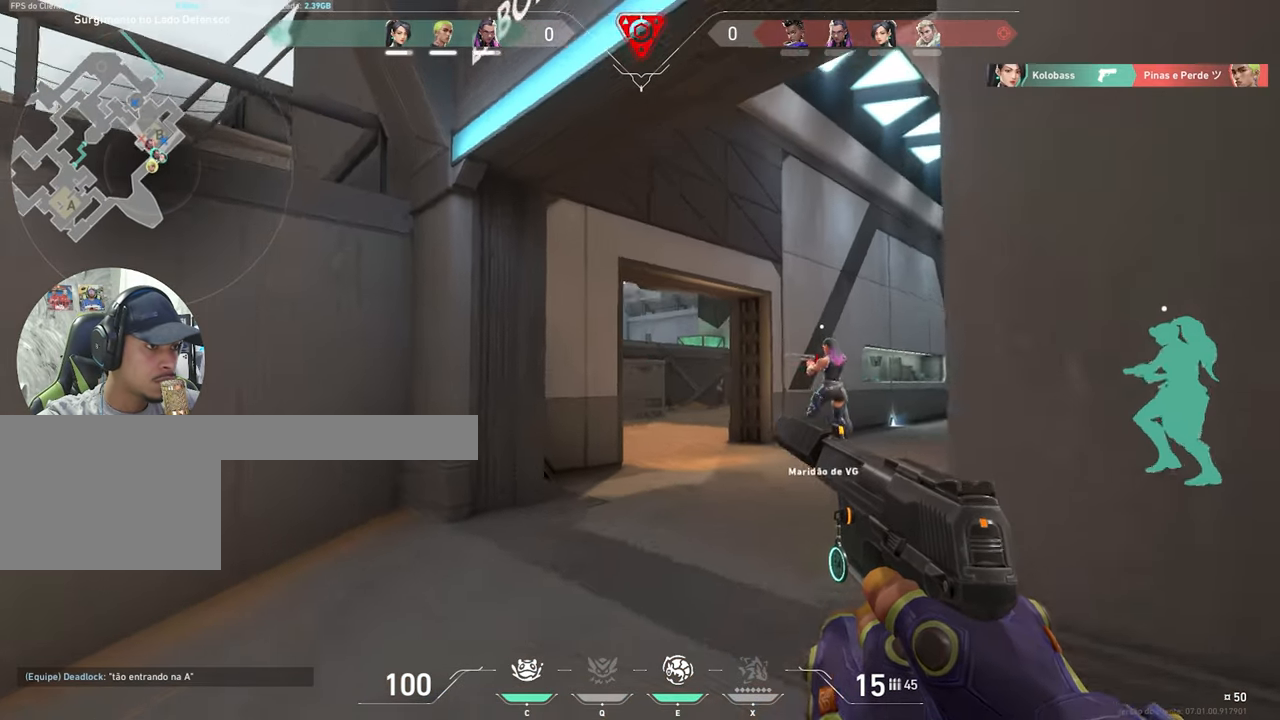
{"keys": ["d", "w"], "mouse": [], "mouse_move": "still", "events": [[100, "d", "up"], [233, "a", "down"], [417, "a", "up"], [417, "d", "down"]]}
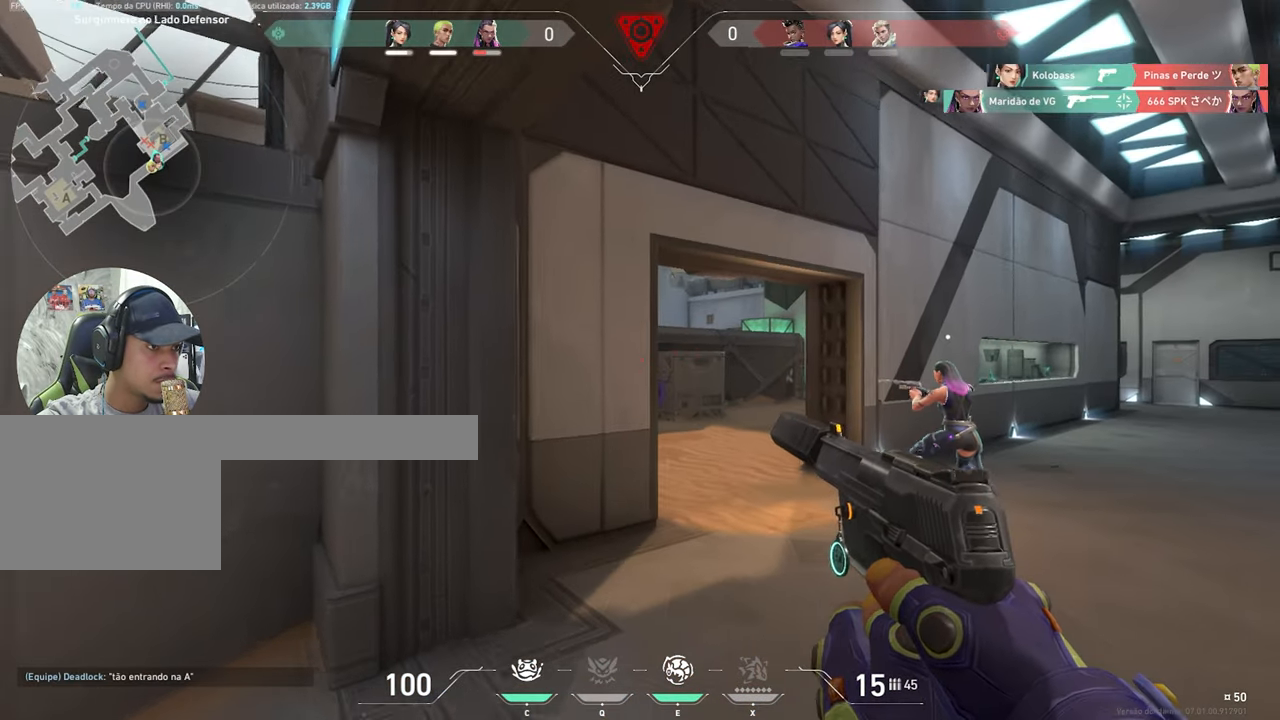
{"keys": ["d", "shift"], "mouse": [], "mouse_move": "left", "events": [[250, "w", "up"], [350, "shift", "down"]]}
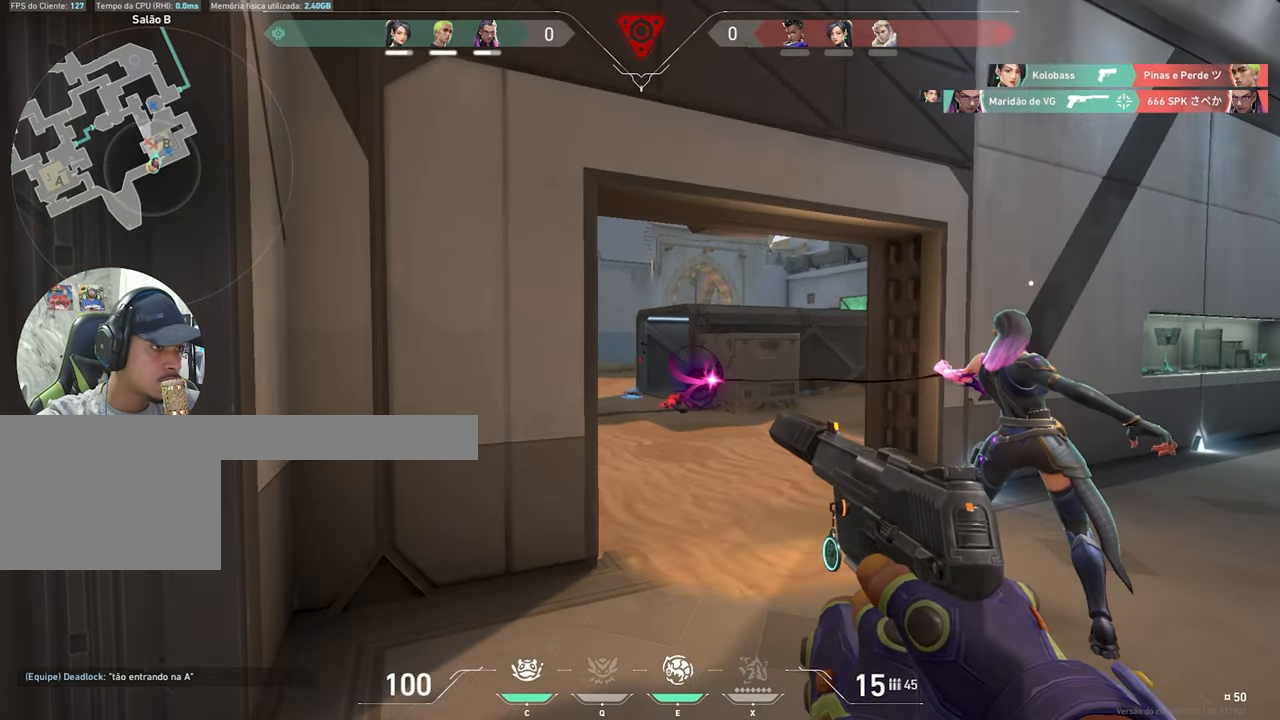
{"keys": ["a"], "mouse": [], "mouse_move": "still", "events": [[217, "d", "up"], [350, "a", "down"], [400, "shift", "up"]]}
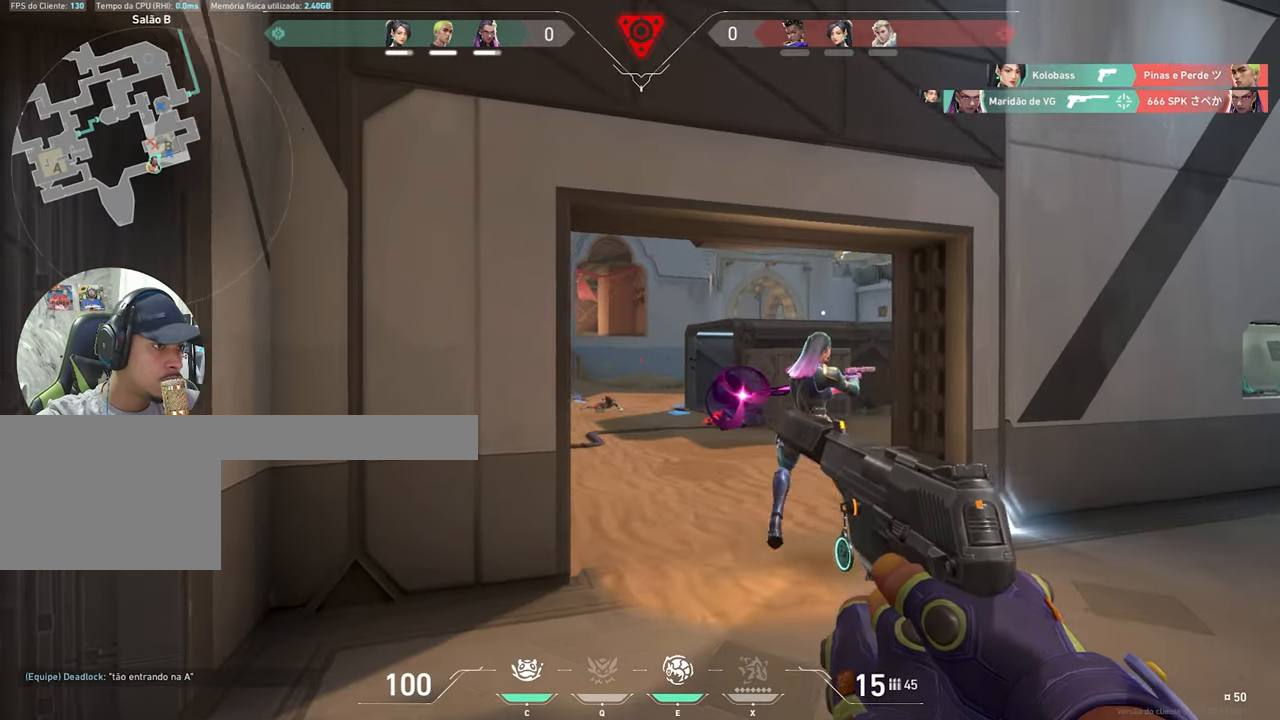
{"keys": ["d", "w"], "mouse": [], "mouse_move": "still", "events": [[217, "w", "down"], [317, "a", "up"], [317, "d", "down"], [367, "w", "up"], [500, "w", "down"]]}